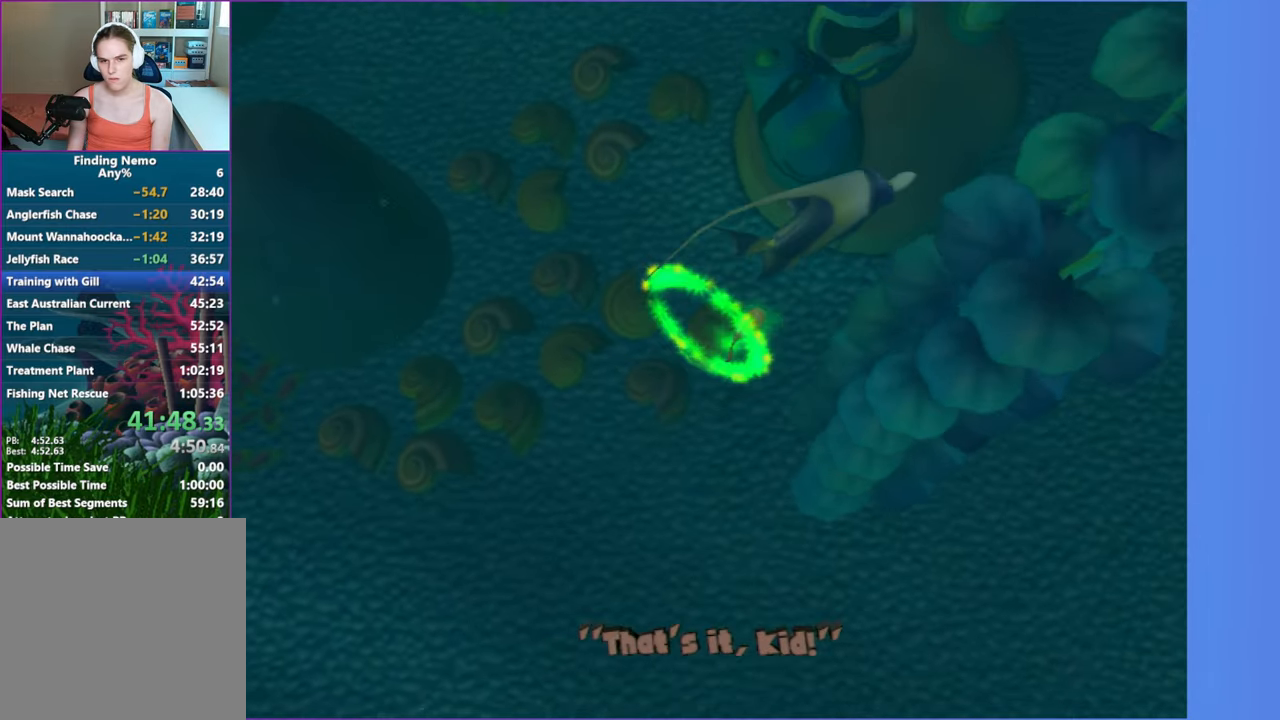
Gameplay with a controller (Xbox layout); each line is a JSON object with the inputs held at the frame after it. "events" lists button and stick changes between this image and that frame as [ms after this image, input, new state], when the widget could be followed in between. Not read: L3 R3.
{"buttons": [], "left_stick": "right", "right_stick": "center", "events": [[133, "left_stick", "right"]]}
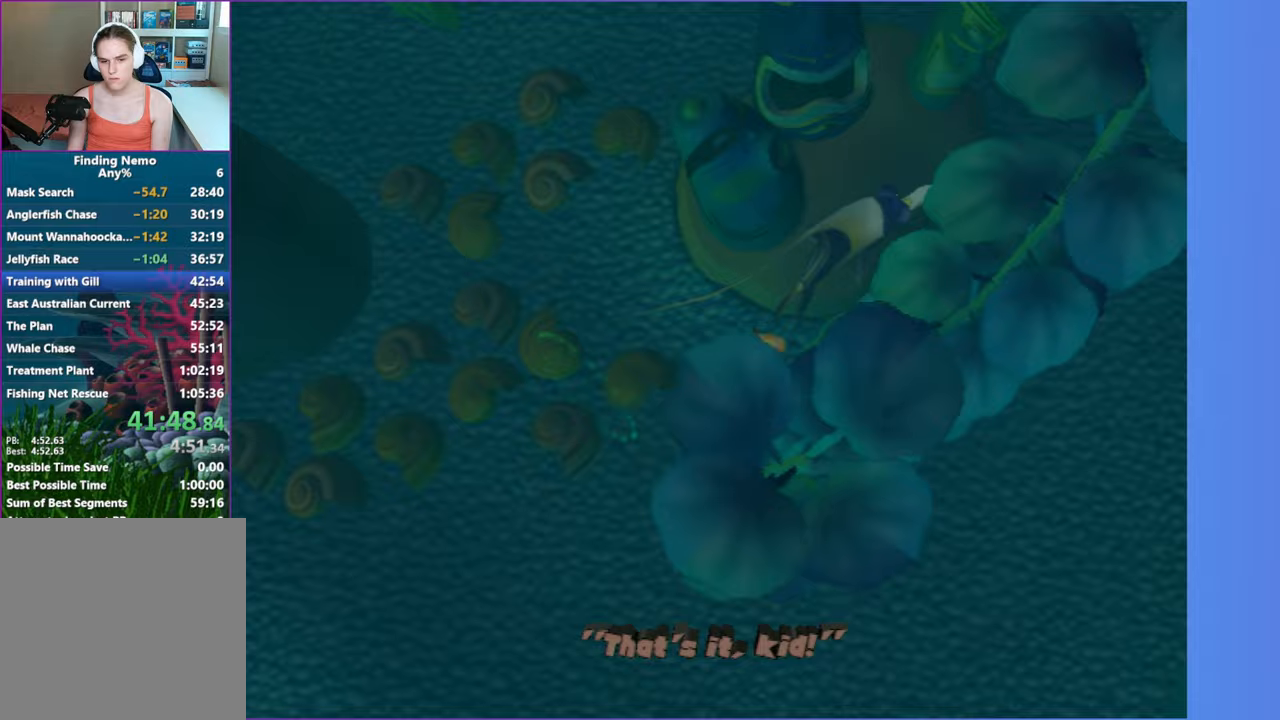
{"buttons": [], "left_stick": "up-right", "right_stick": "center", "events": [[250, "left_stick", "up-right"]]}
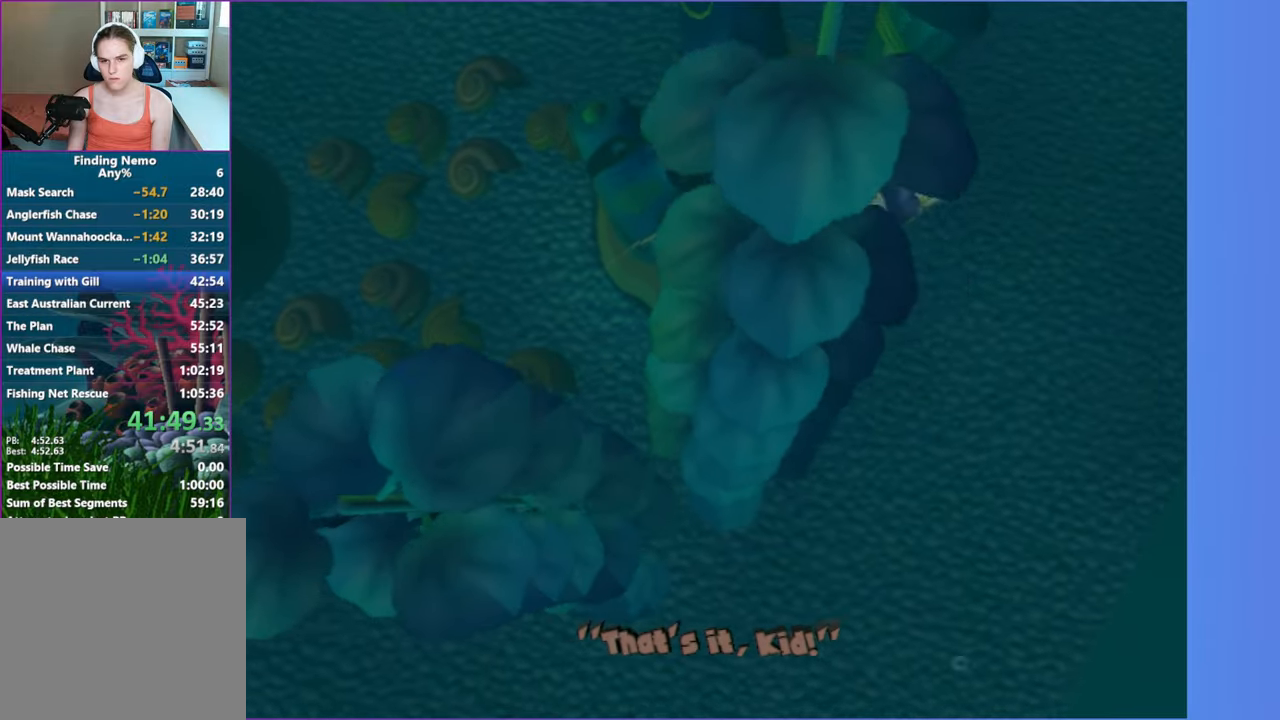
{"buttons": [], "left_stick": "up-right", "right_stick": "center", "events": []}
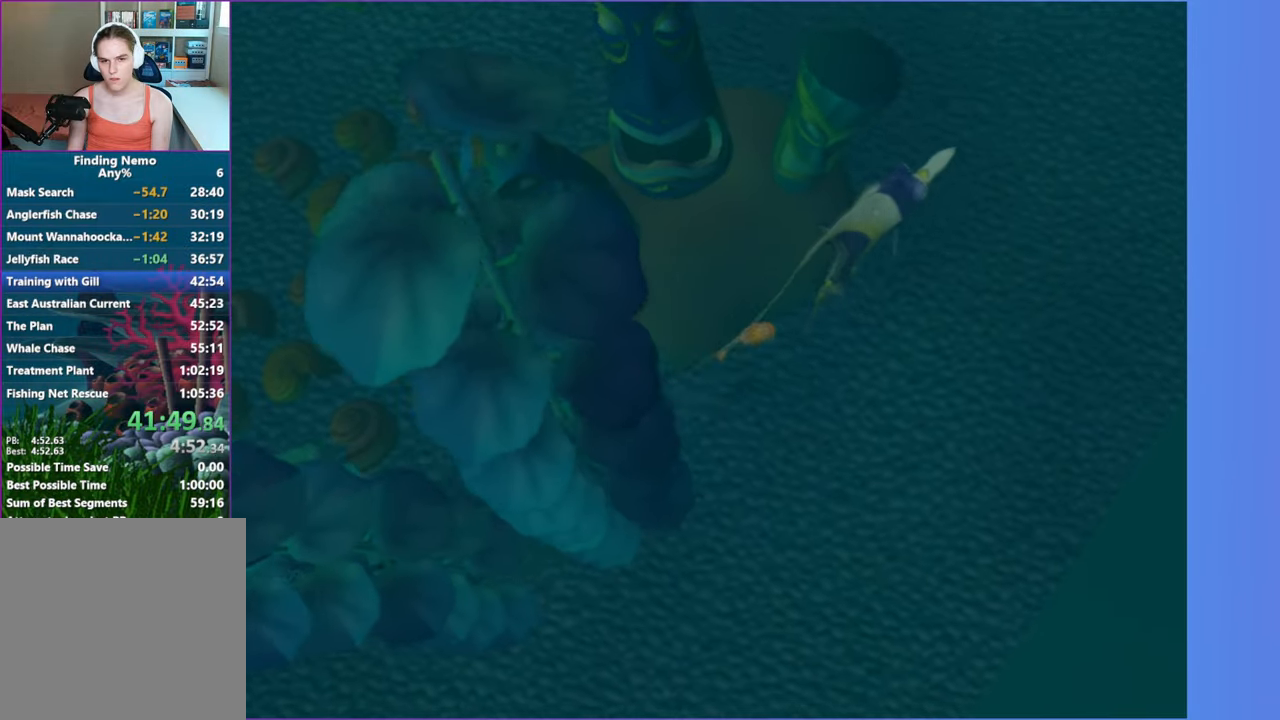
{"buttons": [], "left_stick": "up-right", "right_stick": "center", "events": []}
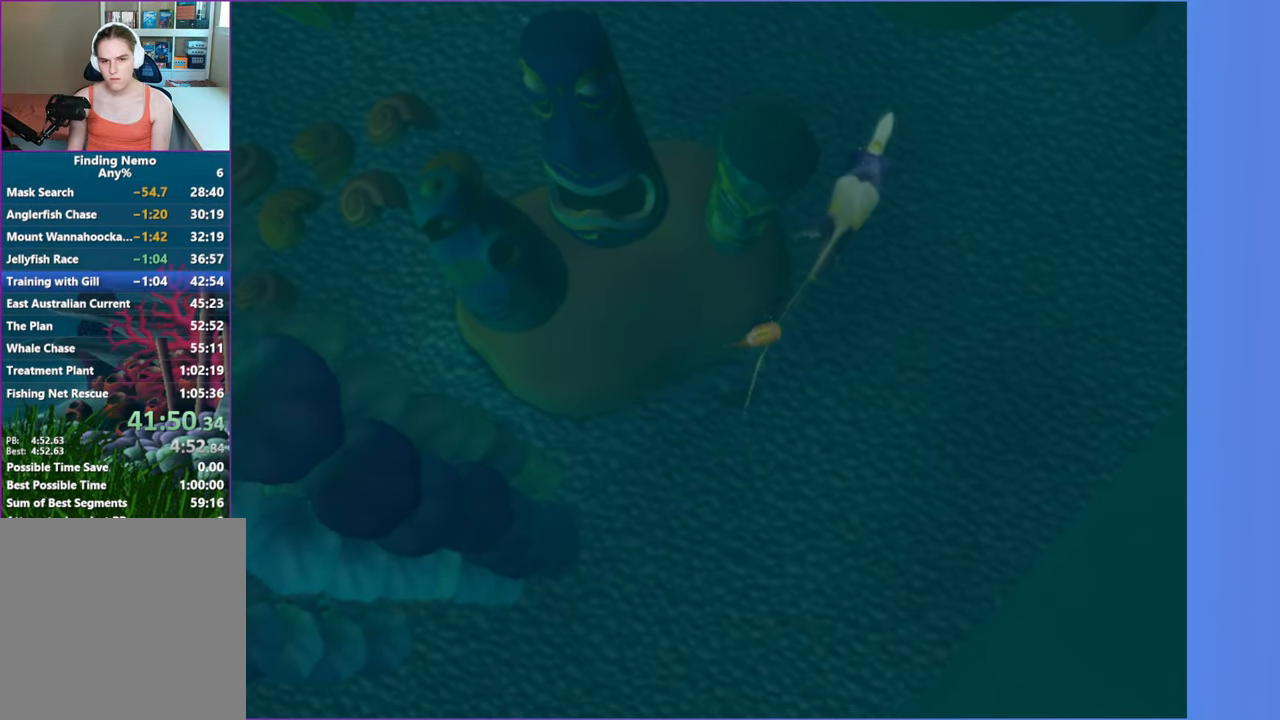
{"buttons": [], "left_stick": "up", "right_stick": "center", "events": [[333, "left_stick", "up"]]}
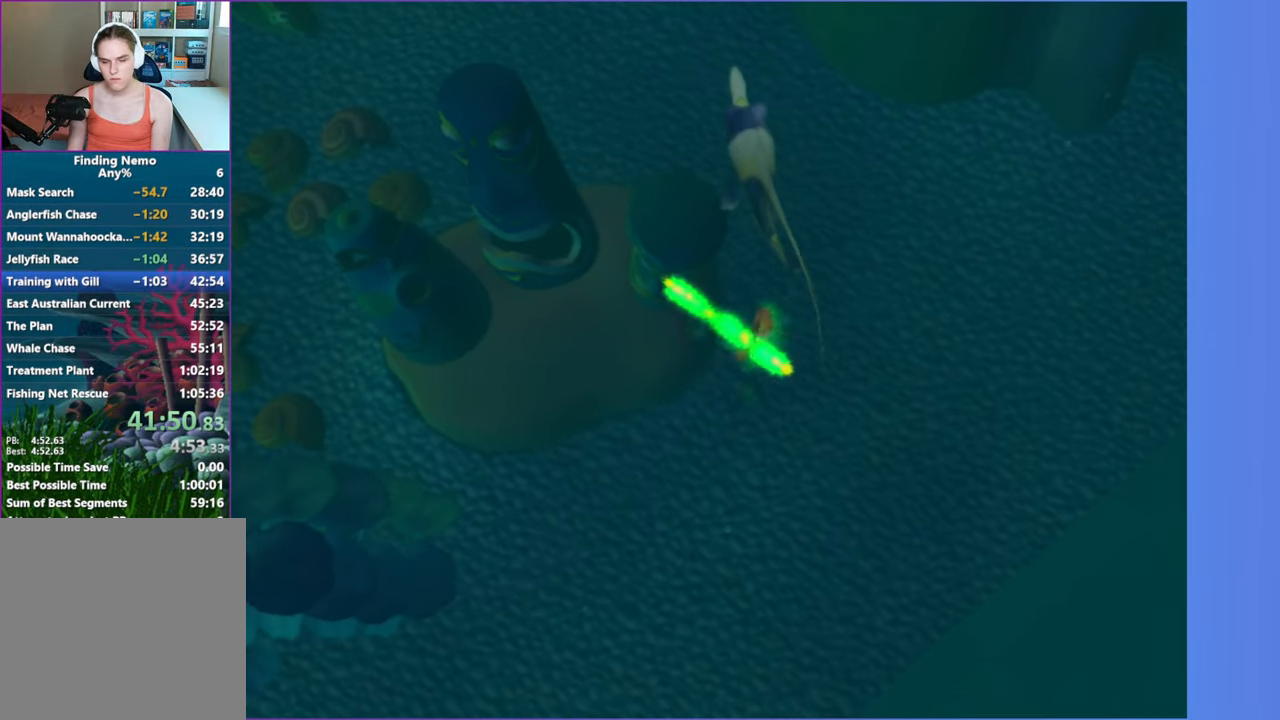
{"buttons": [], "left_stick": "up-left", "right_stick": "center", "events": [[283, "left_stick", "up-left"]]}
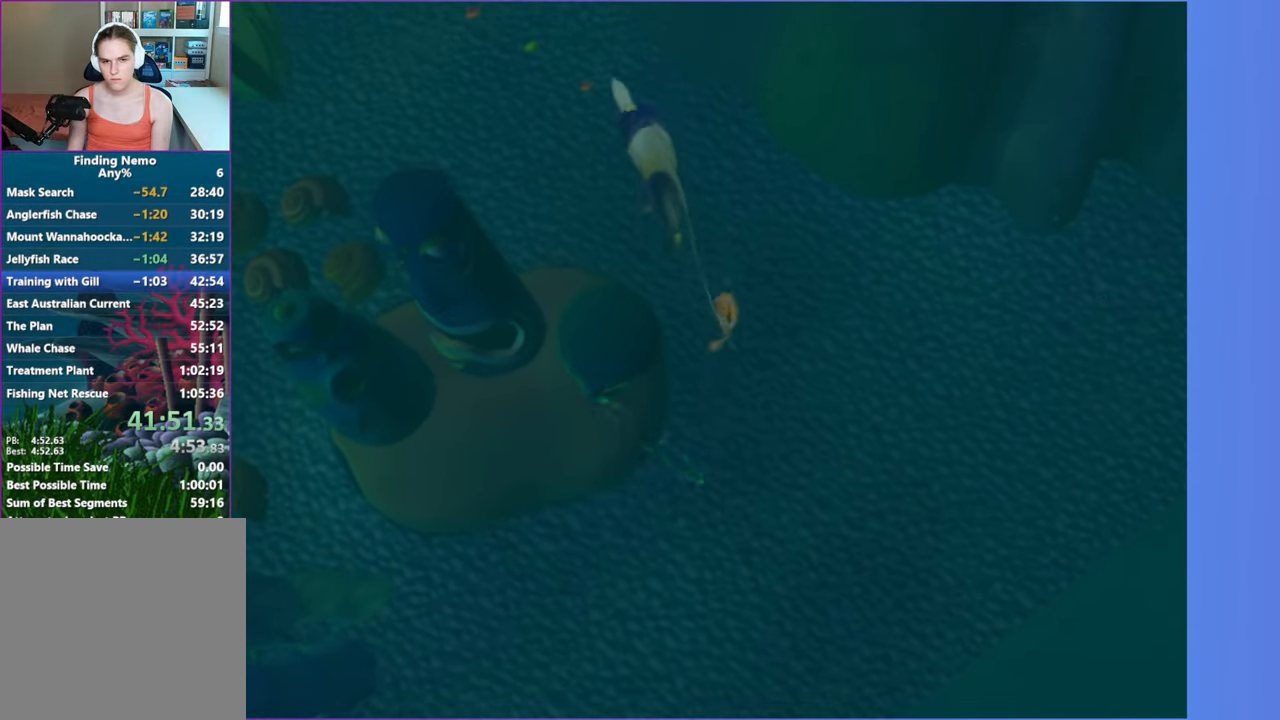
{"buttons": [], "left_stick": "up-left", "right_stick": "center", "events": []}
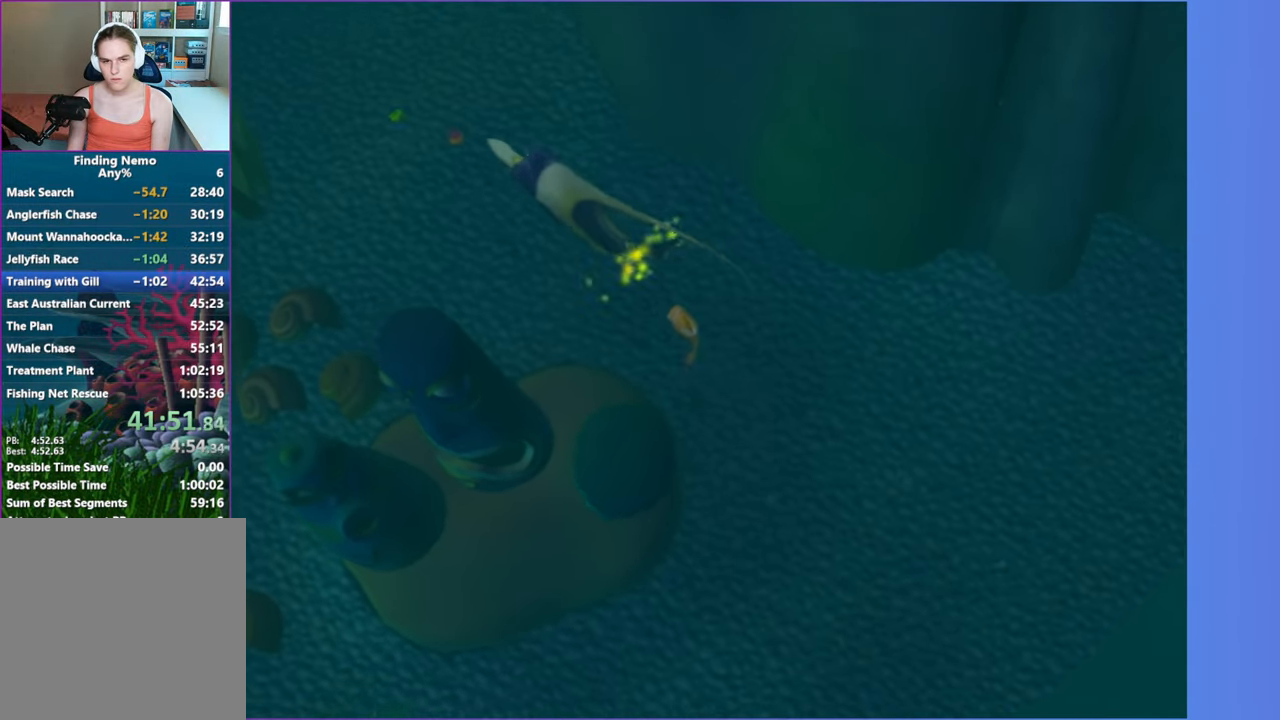
{"buttons": [], "left_stick": "left", "right_stick": "center", "events": [[400, "left_stick", "left"]]}
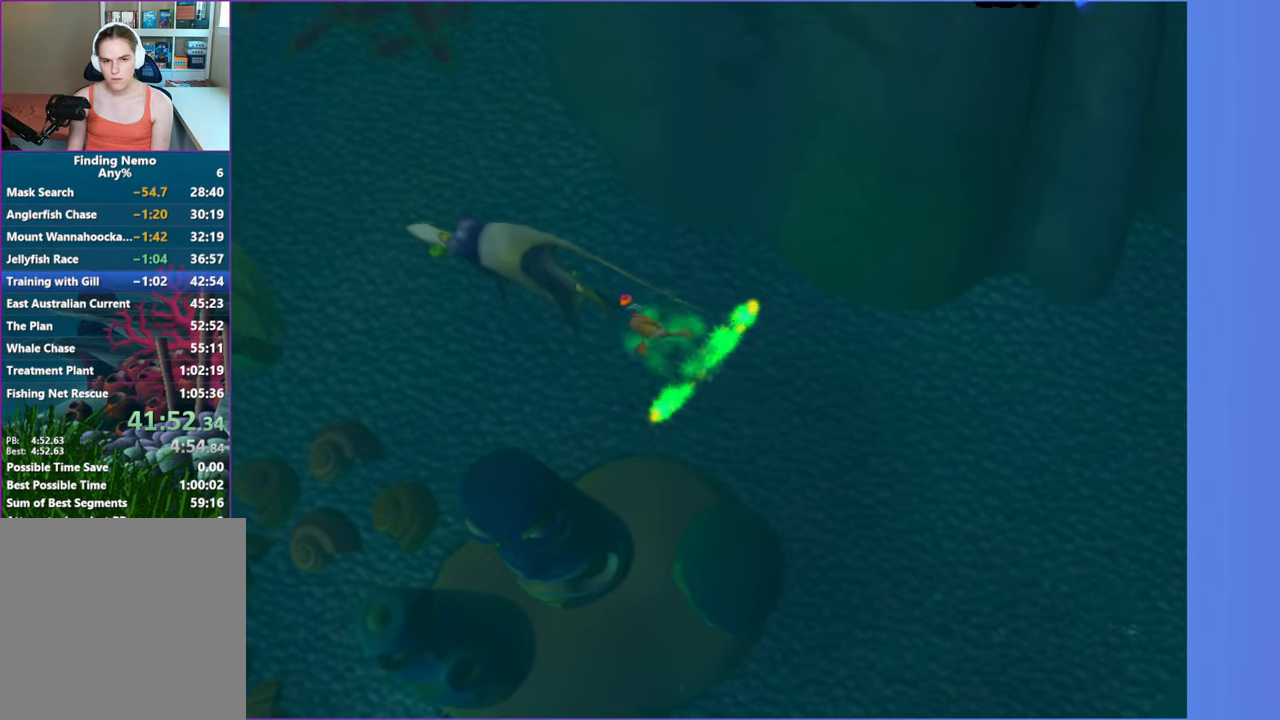
{"buttons": [], "left_stick": "left", "right_stick": "center", "events": []}
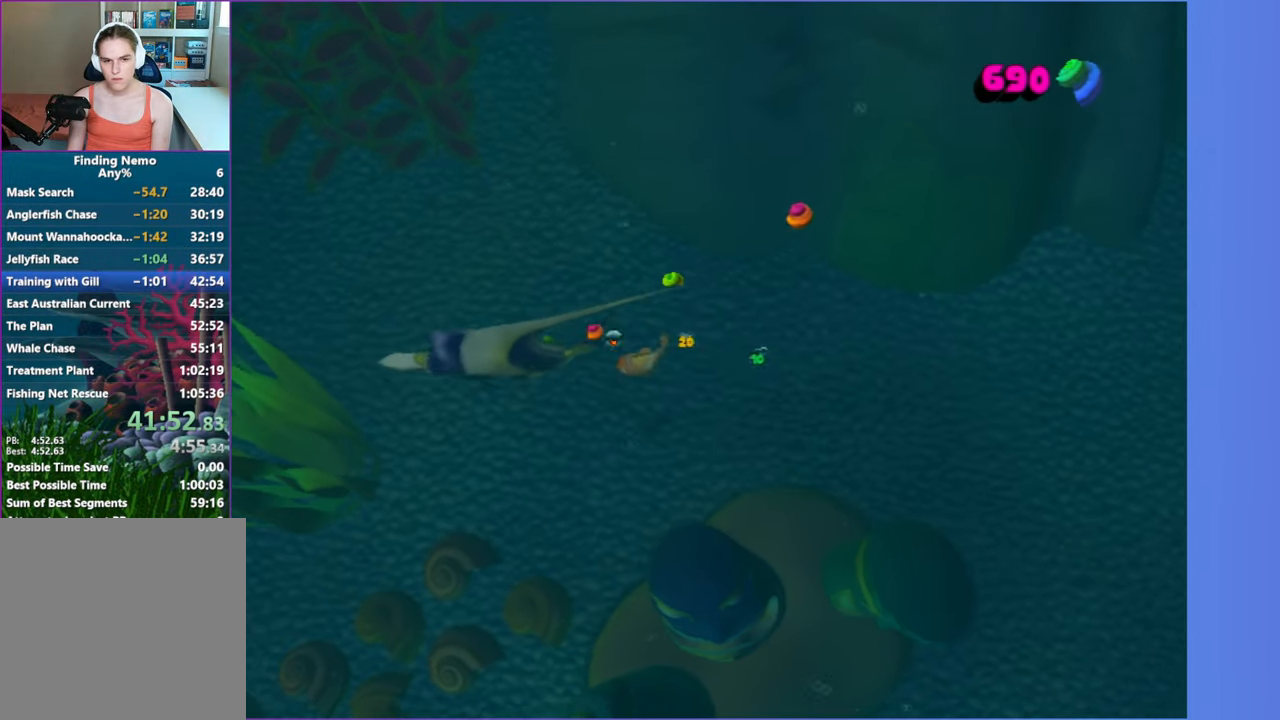
{"buttons": [], "left_stick": "left", "right_stick": "center", "events": []}
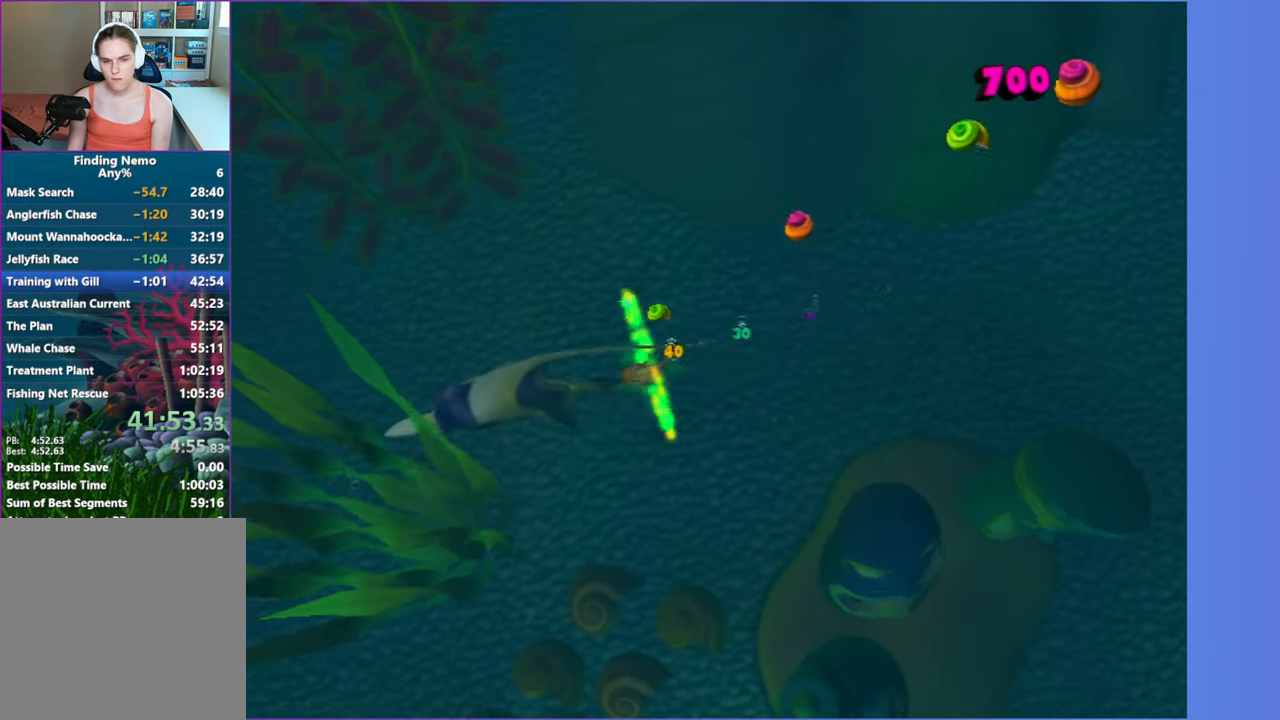
{"buttons": [], "left_stick": "left", "right_stick": "center", "events": []}
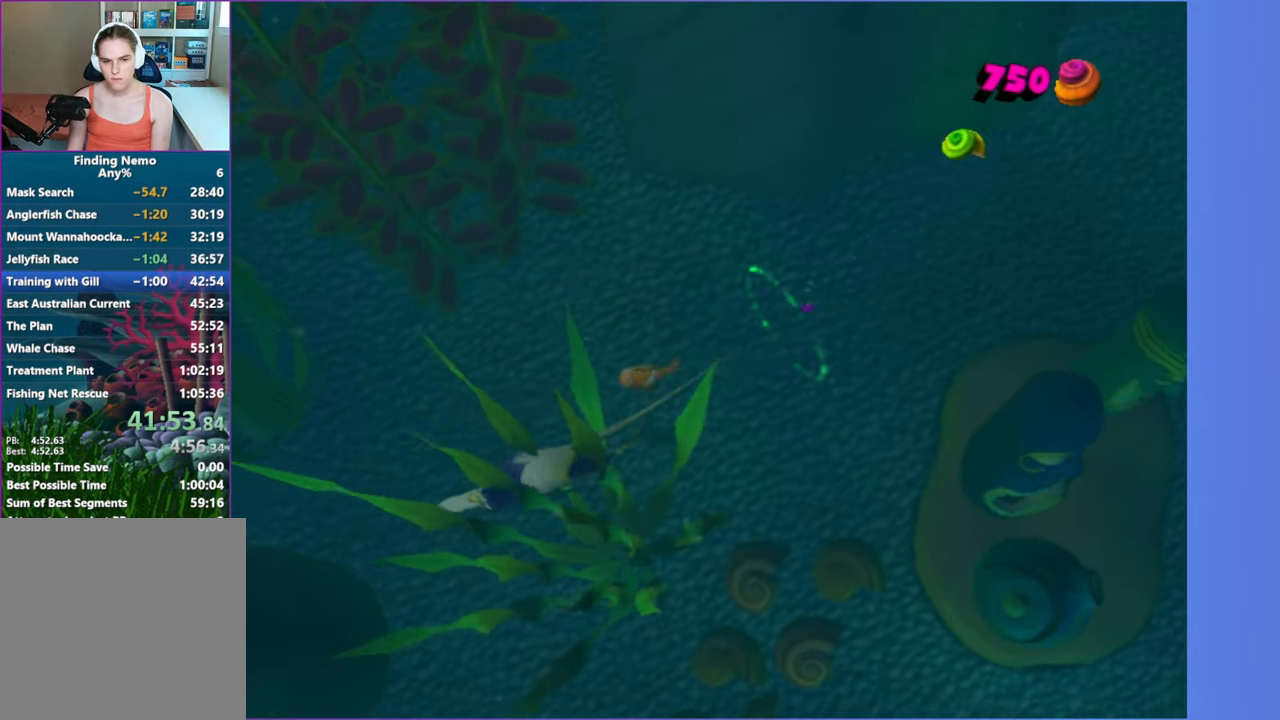
{"buttons": [], "left_stick": "down-left", "right_stick": "center", "events": [[150, "left_stick", "down-left"]]}
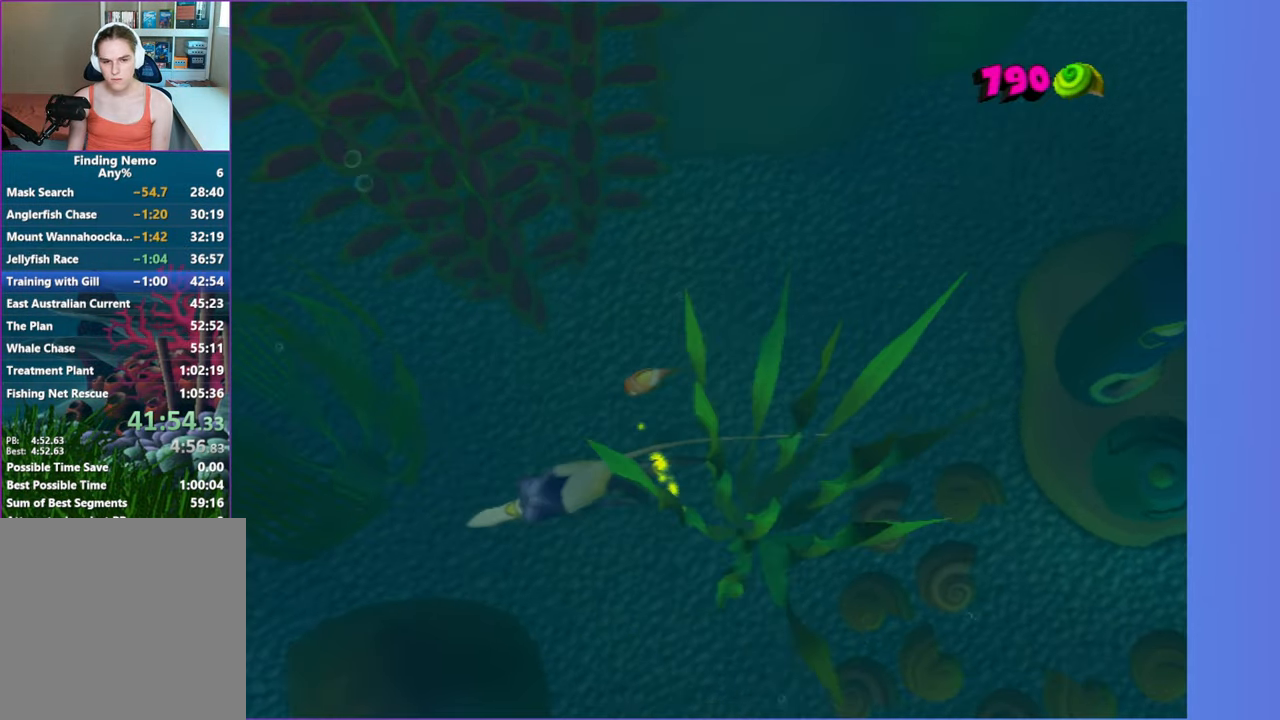
{"buttons": [], "left_stick": "down-left", "right_stick": "center", "events": []}
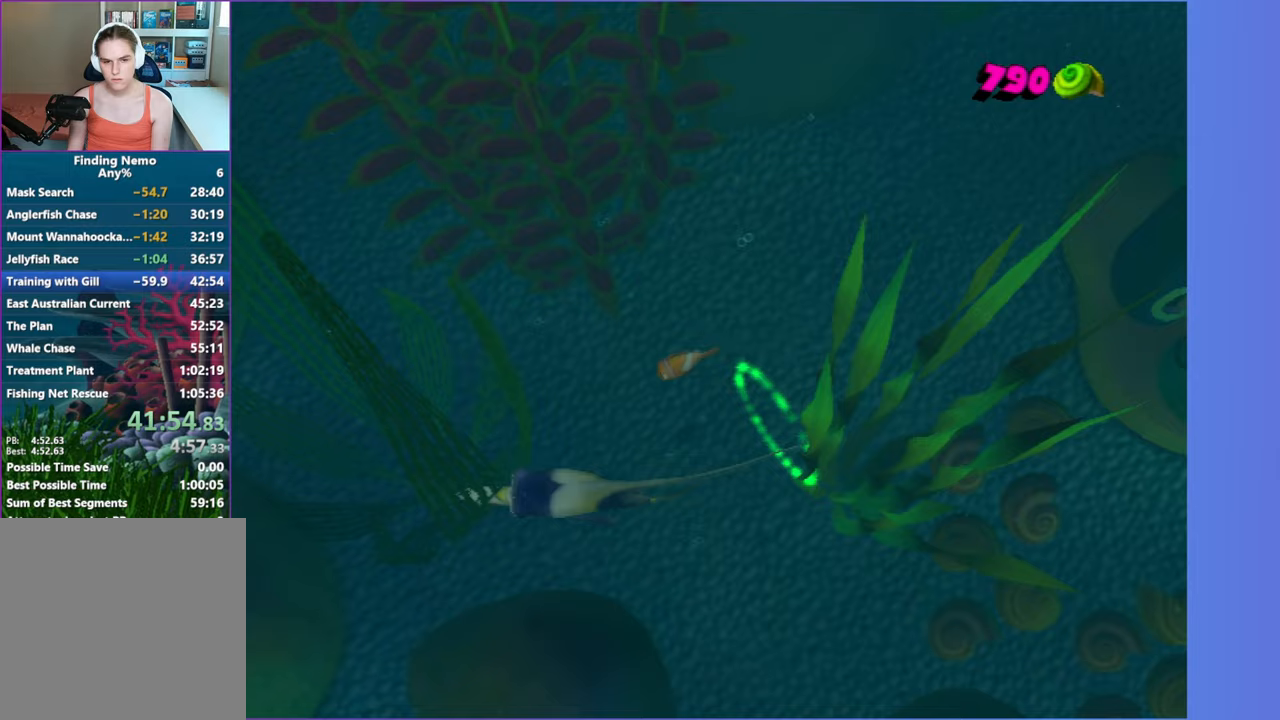
{"buttons": [], "left_stick": "left", "right_stick": "center", "events": [[500, "left_stick", "left"]]}
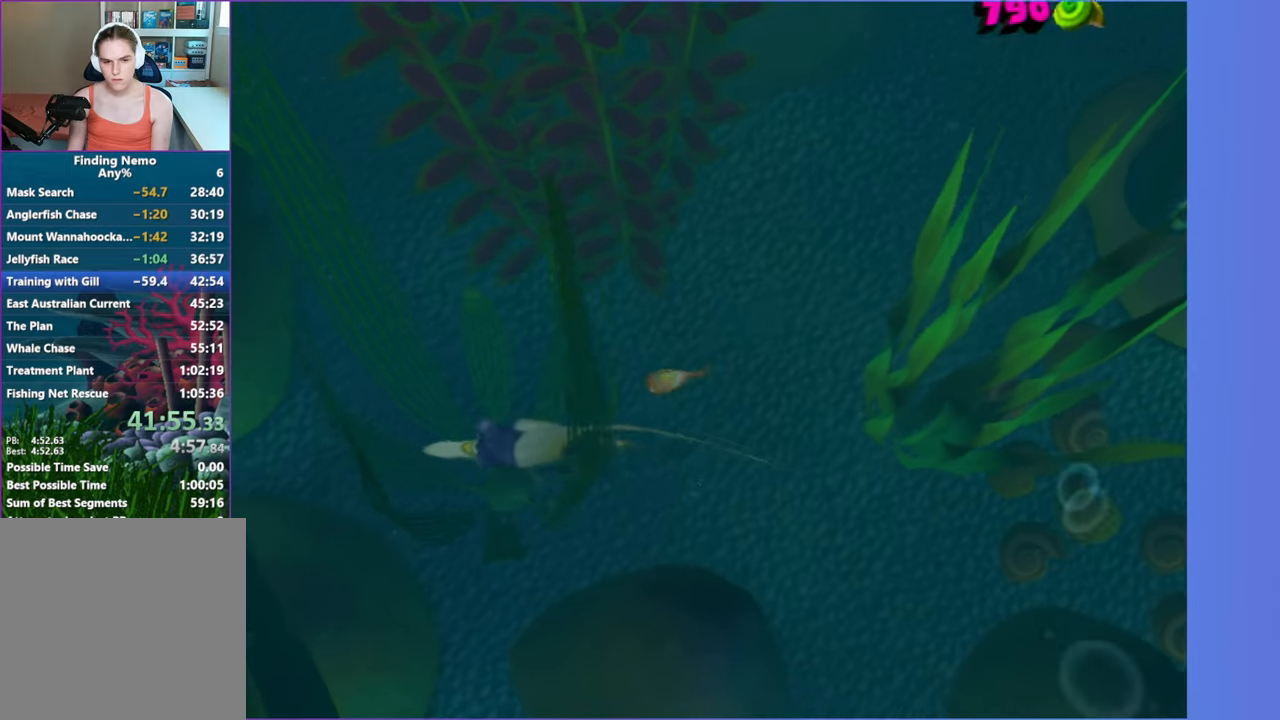
{"buttons": [], "left_stick": "left", "right_stick": "center", "events": []}
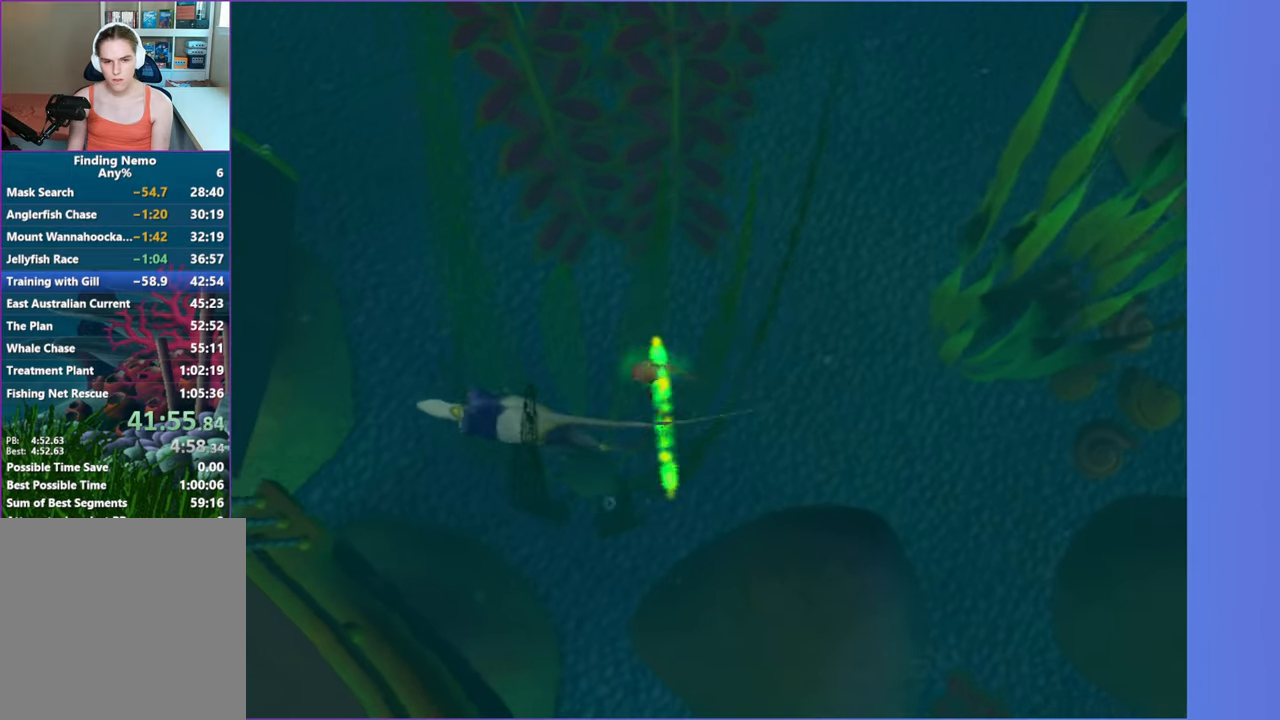
{"buttons": [], "left_stick": "left", "right_stick": "center", "events": [[117, "left_stick", "up-left"], [333, "left_stick", "left"]]}
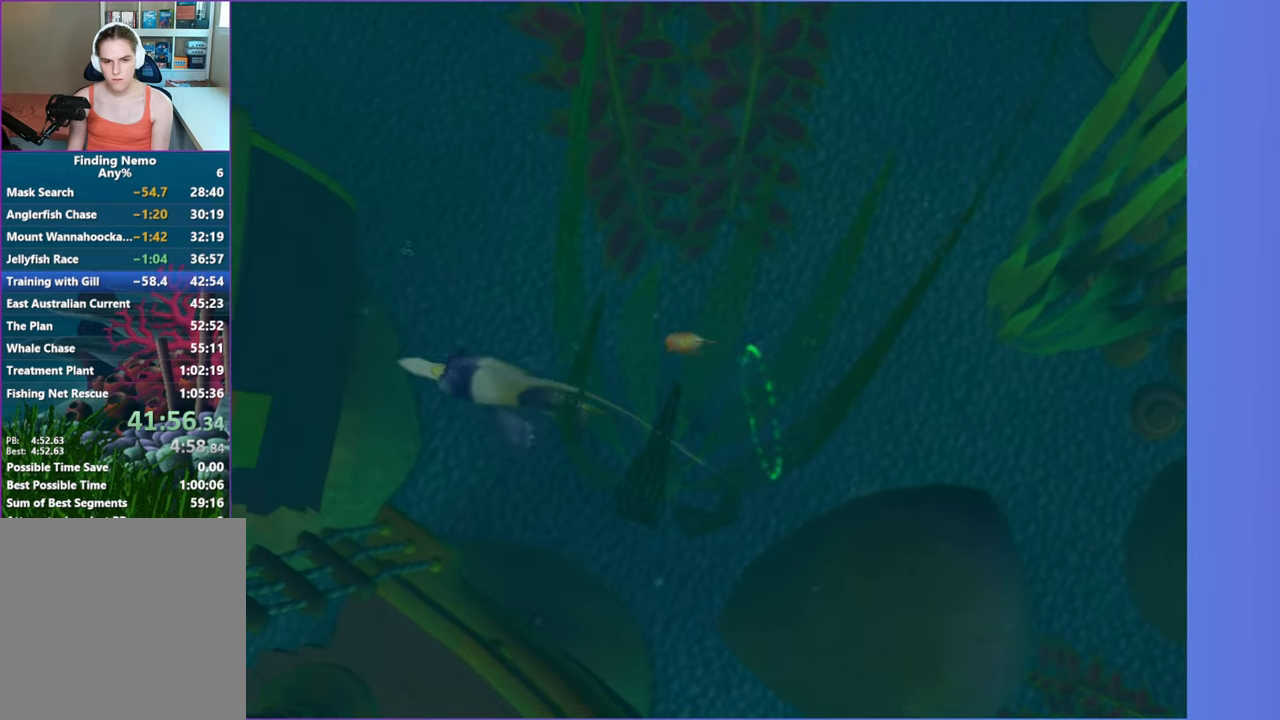
{"buttons": [], "left_stick": "left", "right_stick": "center", "events": []}
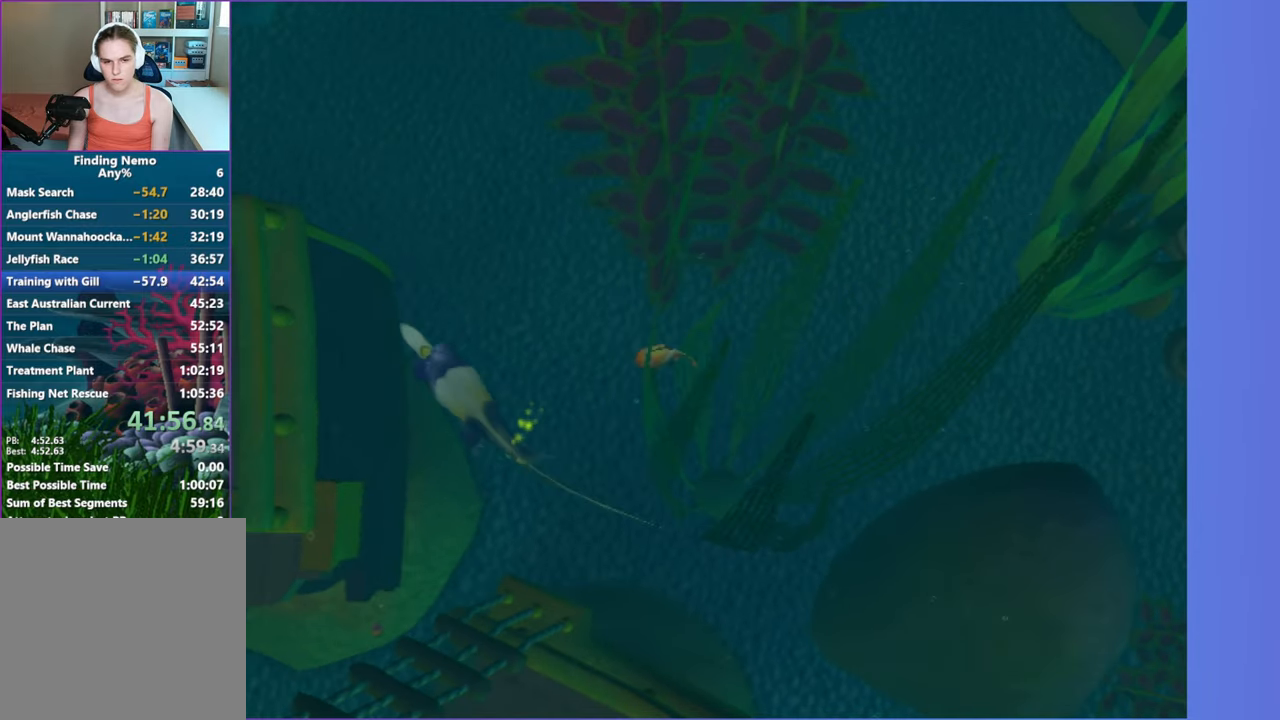
{"buttons": [], "left_stick": "up-left", "right_stick": "center", "events": [[450, "left_stick", "up-left"]]}
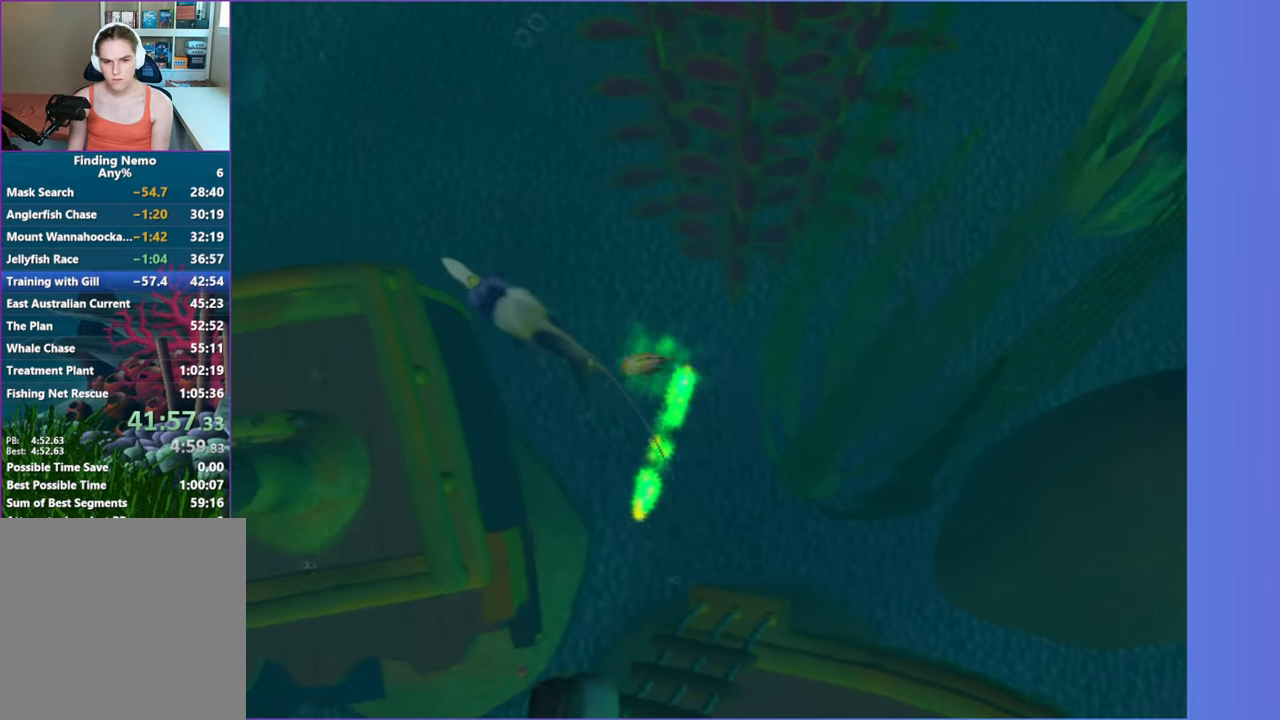
{"buttons": [], "left_stick": "up-left", "right_stick": "center", "events": []}
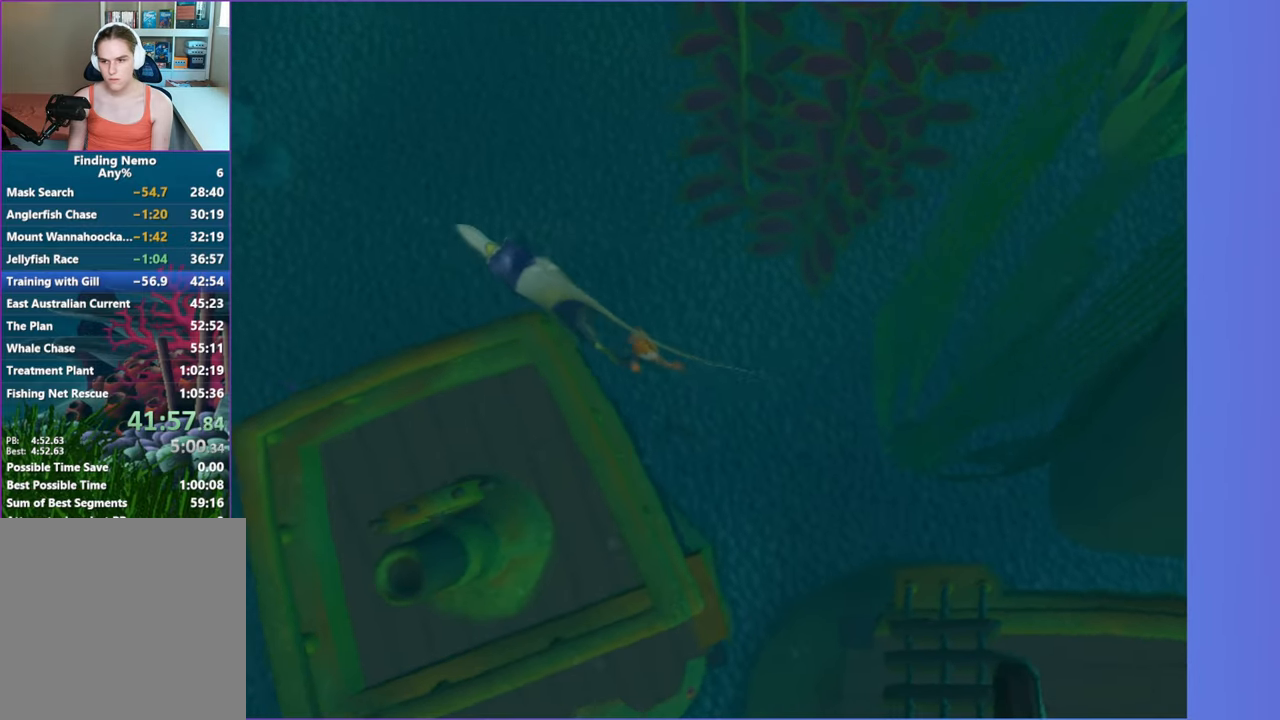
{"buttons": [], "left_stick": "left", "right_stick": "center"}
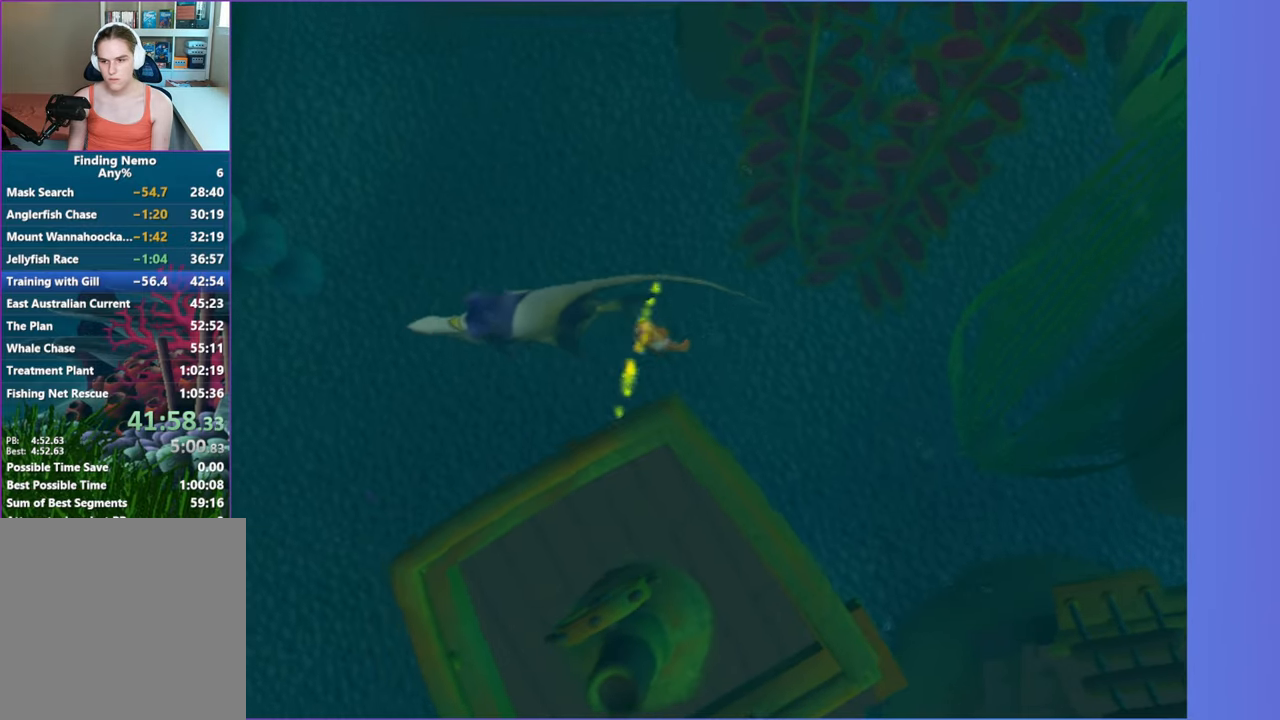
{"buttons": [], "left_stick": "down-left", "right_stick": "center"}
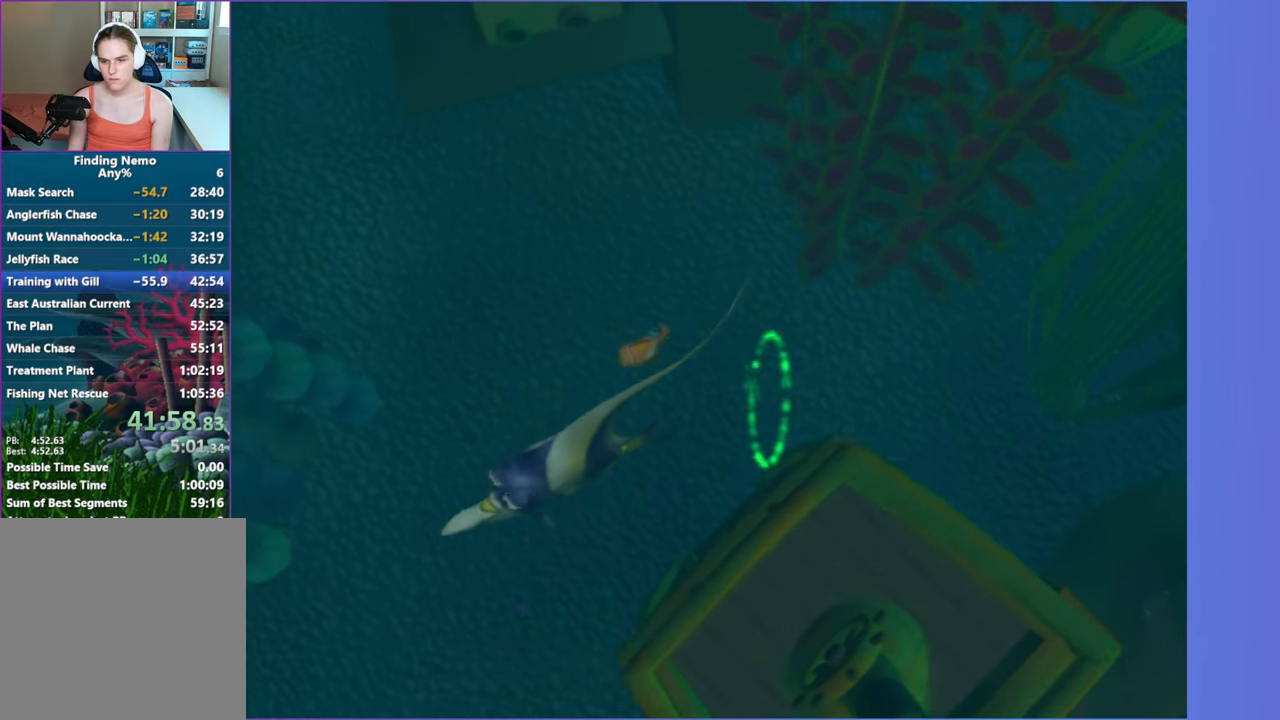
{"buttons": [], "left_stick": "down", "right_stick": "center", "events": [[200, "left_stick", "down"]]}
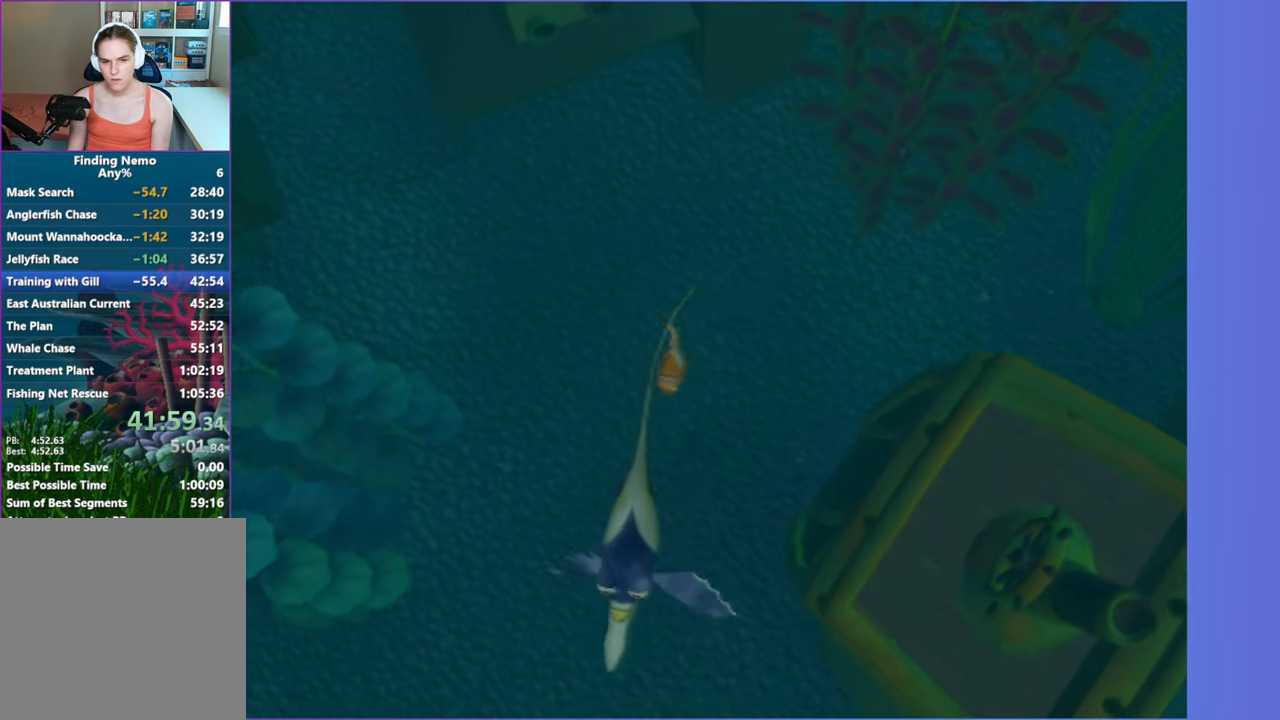
{"buttons": [], "left_stick": "down", "right_stick": "center", "events": []}
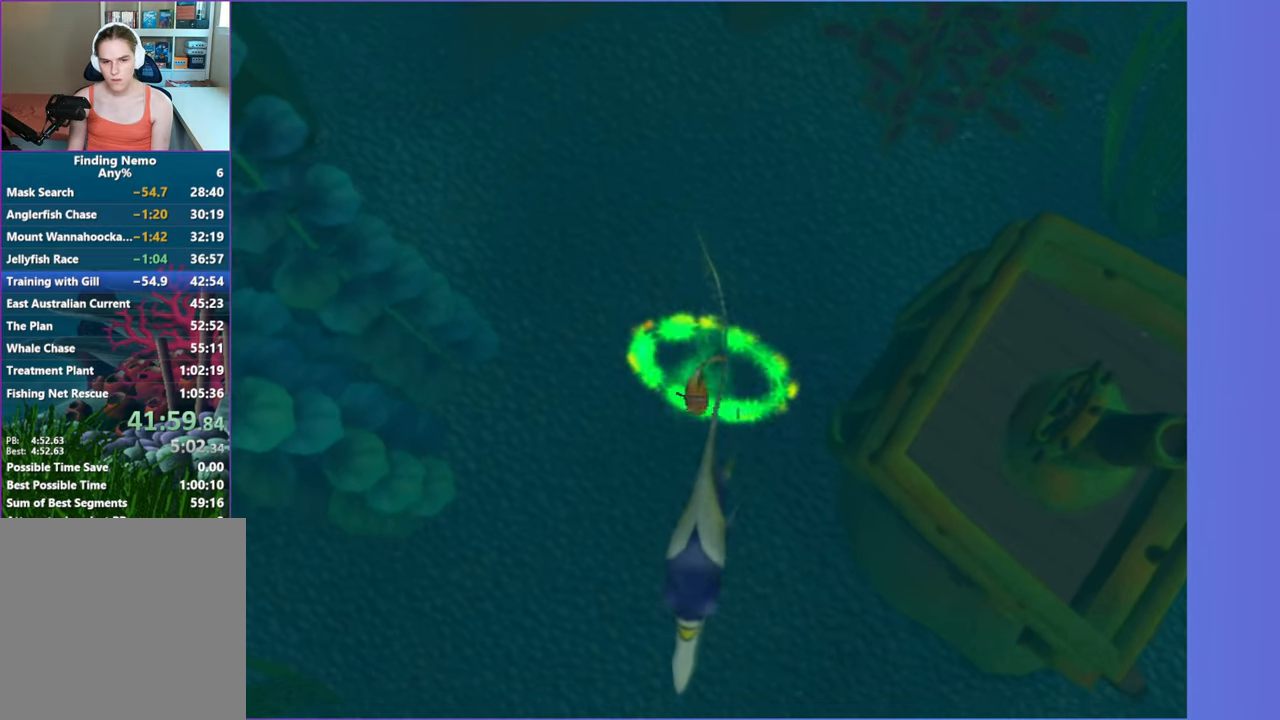
{"buttons": [], "left_stick": "down", "right_stick": "center", "events": []}
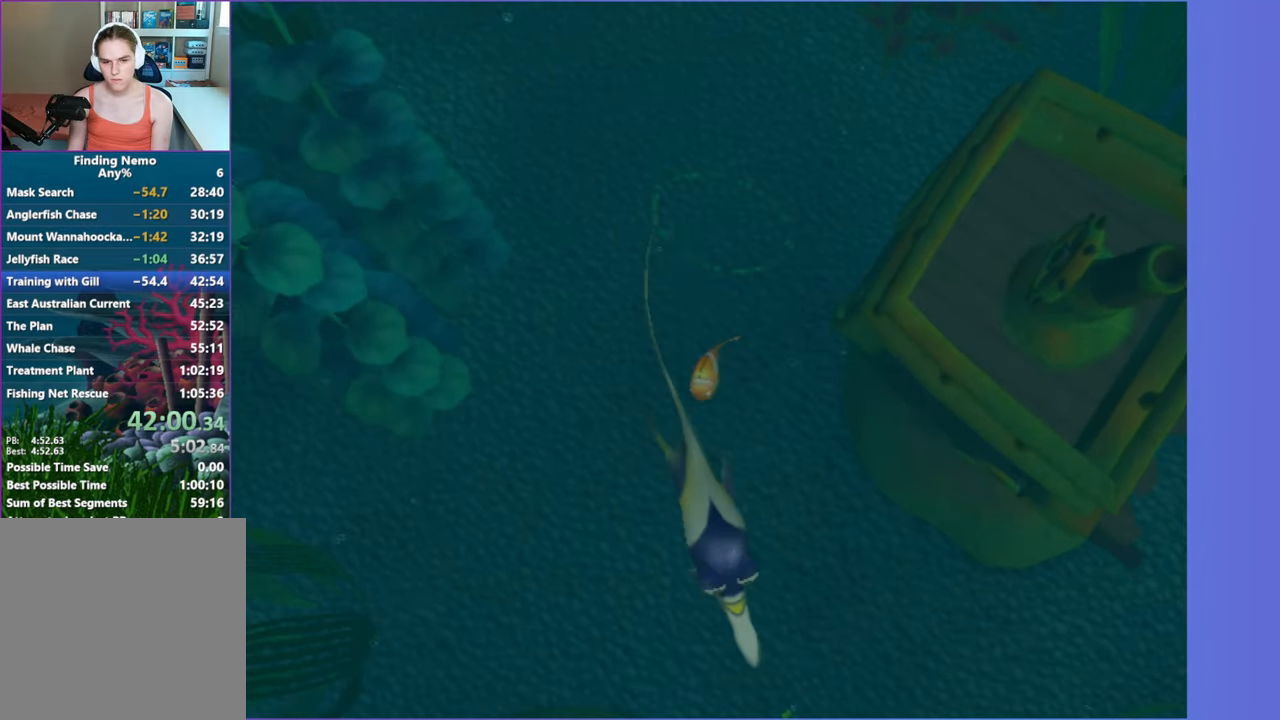
{"buttons": [], "left_stick": "down", "right_stick": "center", "events": []}
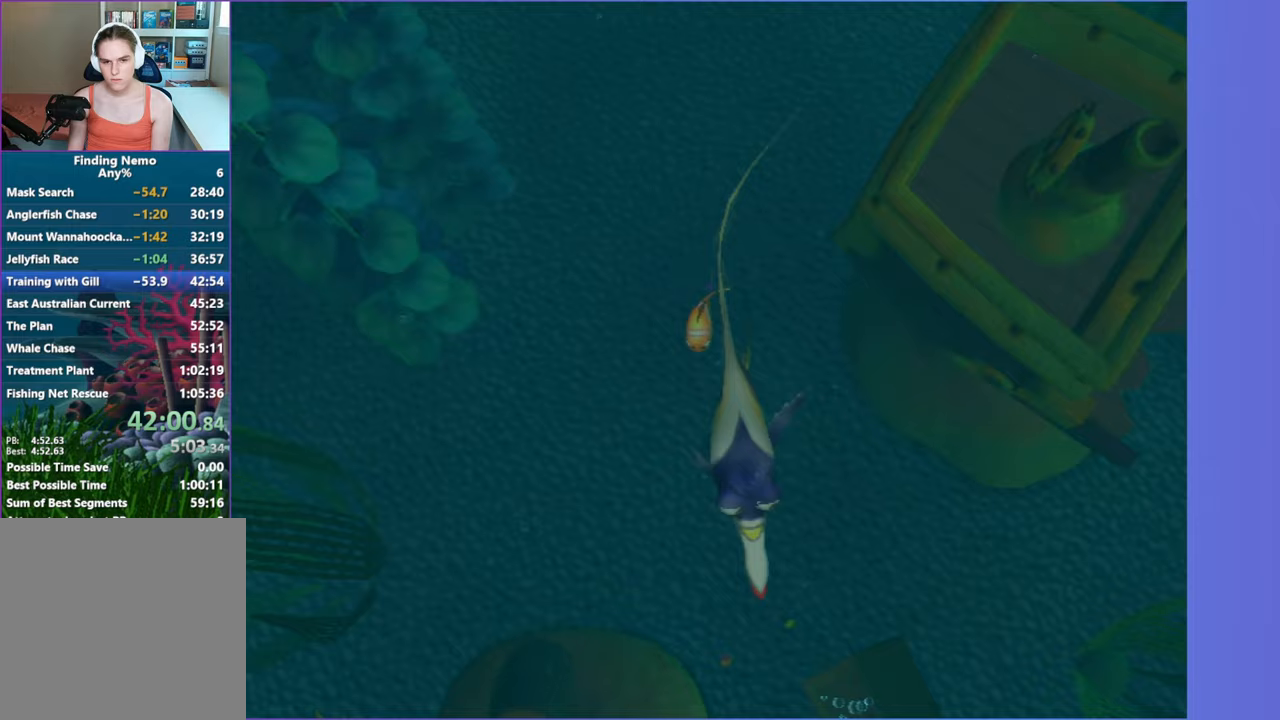
{"buttons": [], "left_stick": "down", "right_stick": "center", "events": []}
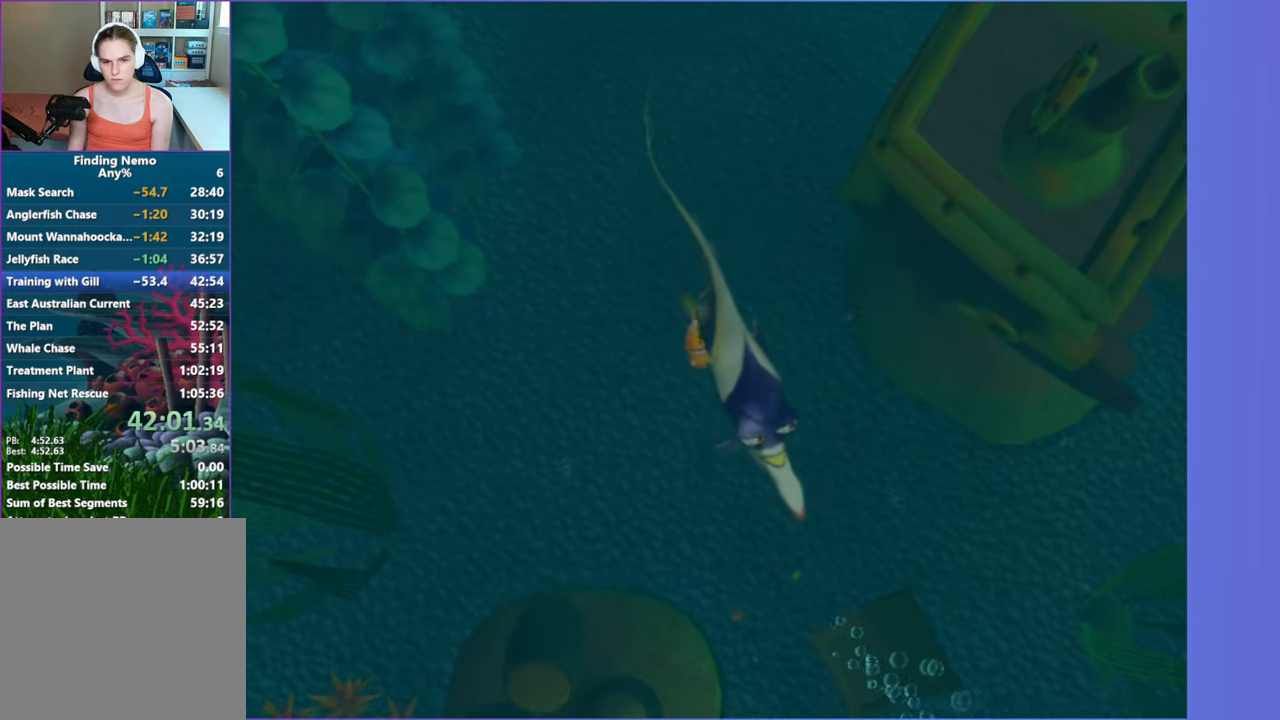
{"buttons": [], "left_stick": "up-right", "right_stick": "center", "events": [[33, "left_stick", "down-right"], [383, "left_stick", "up-right"]]}
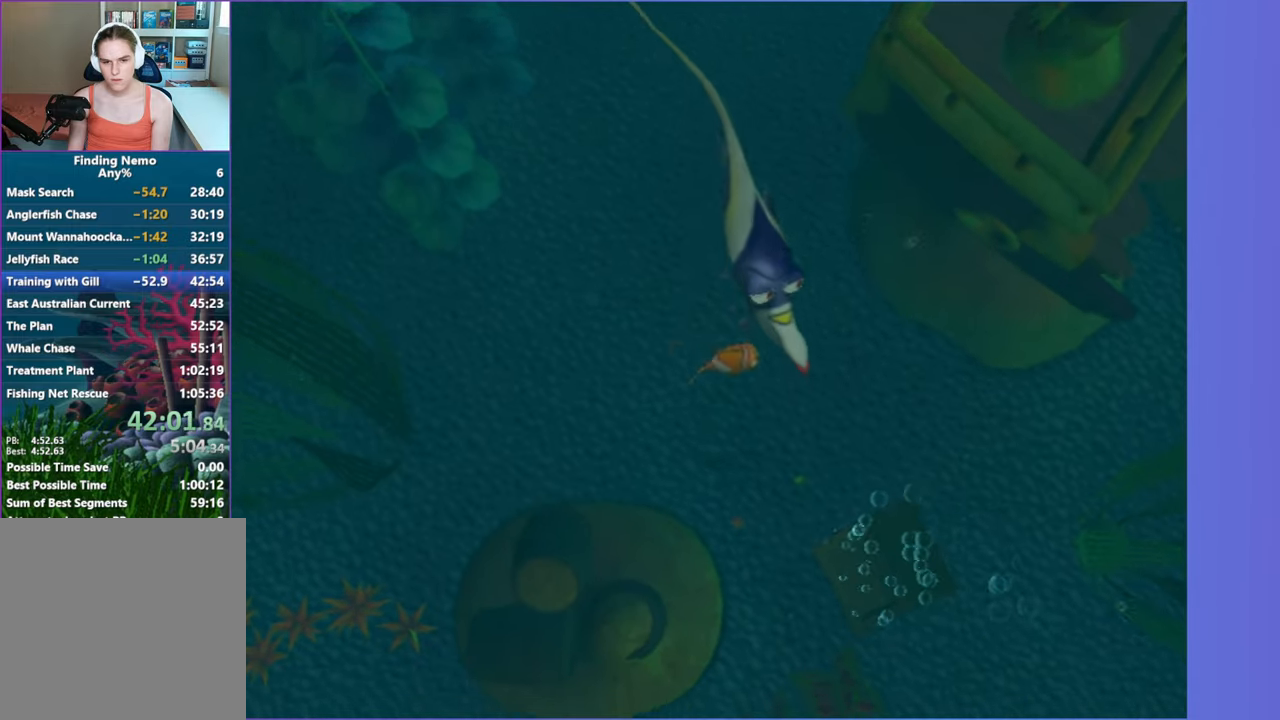
{"buttons": [], "left_stick": "center", "right_stick": "center", "events": [[50, "left_stick", "center"]]}
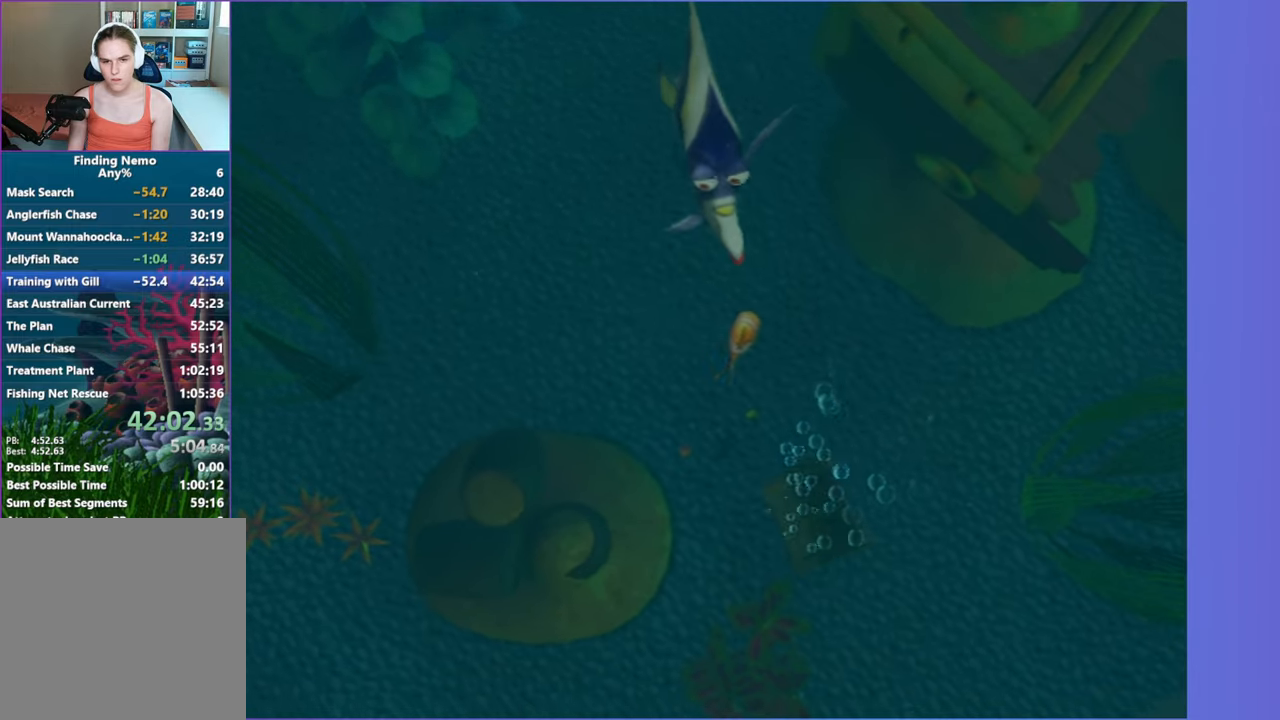
{"buttons": [], "left_stick": "center", "right_stick": "center", "events": []}
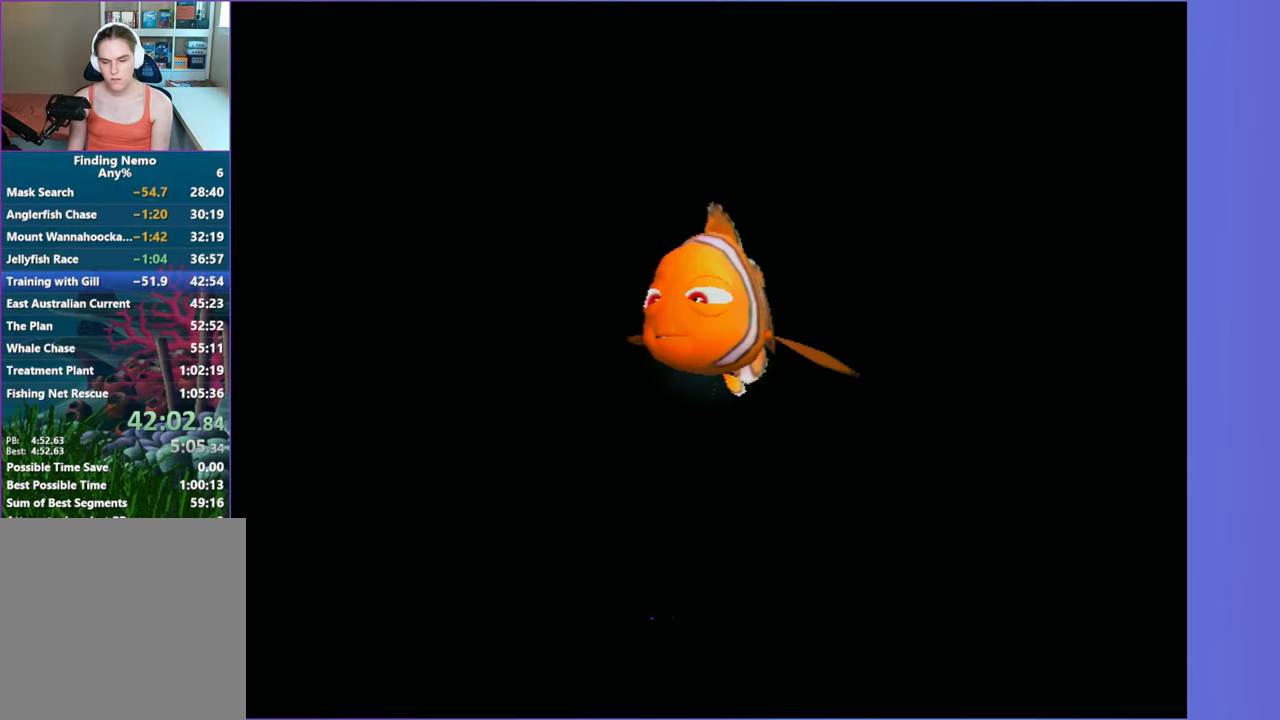
{"buttons": [], "left_stick": "center", "right_stick": "center", "events": [[100, "Y", "down"], [233, "Y", "up"], [317, "Y", "down"], [433, "Y", "up"]]}